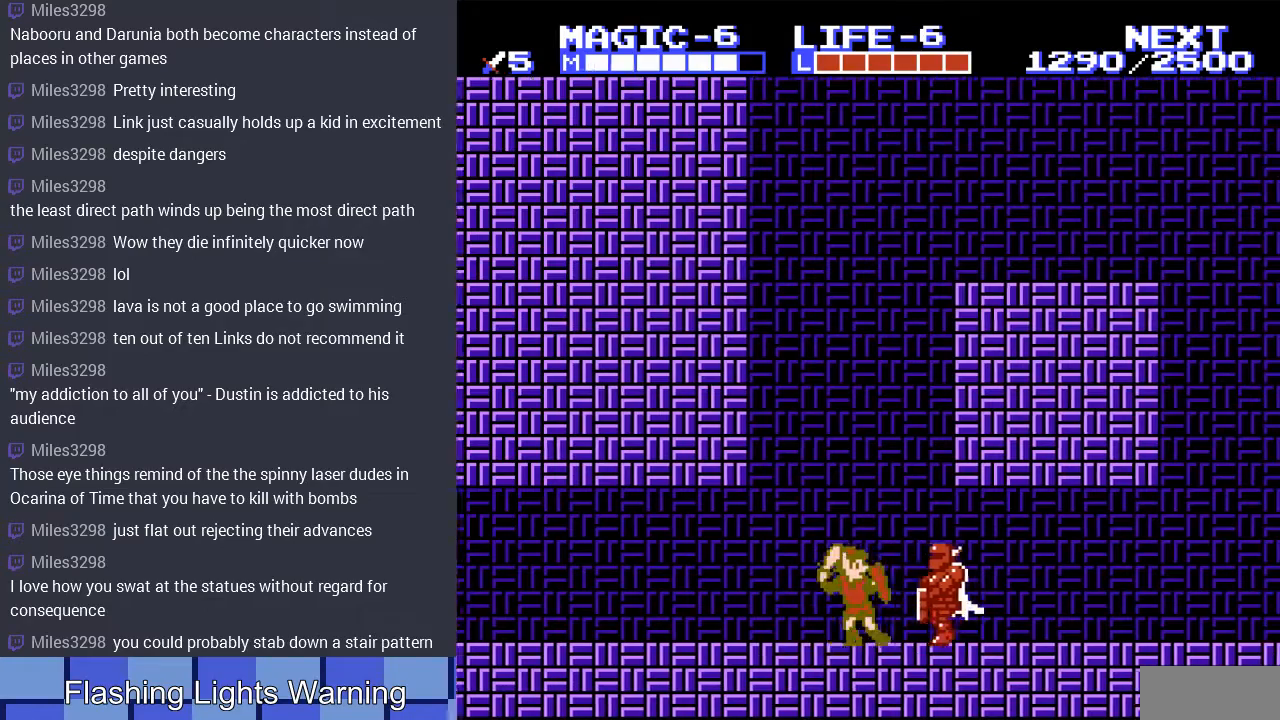
Gameplay with a controller (Nintendo layout); each line is a JSON object with the inputs held at the frame after it. "events" lists button and stick changes between this image and that frame as [ms after this image, input, new state], when the widget could be followed in between. Not read: L3 R3.
{"buttons": [], "events": [[167, "B", "up"], [367, "DPAD_RIGHT", "up"]]}
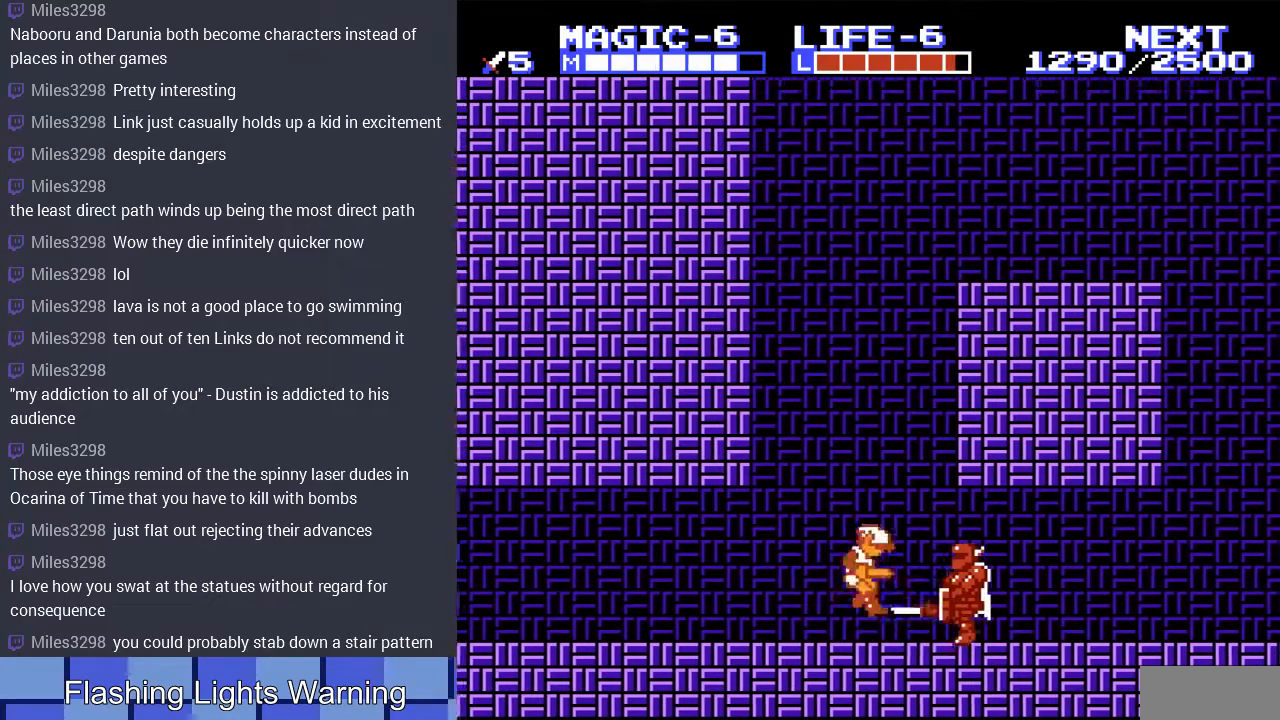
{"buttons": ["DPAD_RIGHT"], "events": [[300, "DPAD_RIGHT", "down"]]}
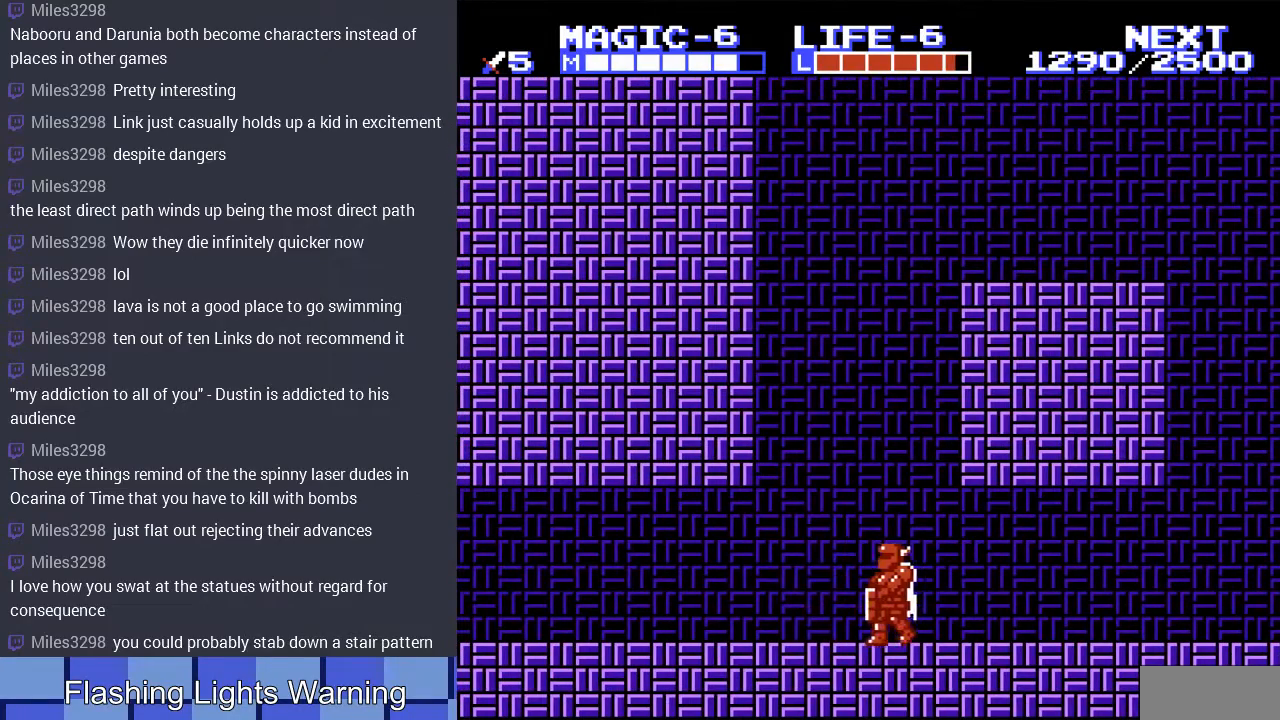
{"buttons": ["B", "DPAD_RIGHT"], "events": [[467, "B", "down"]]}
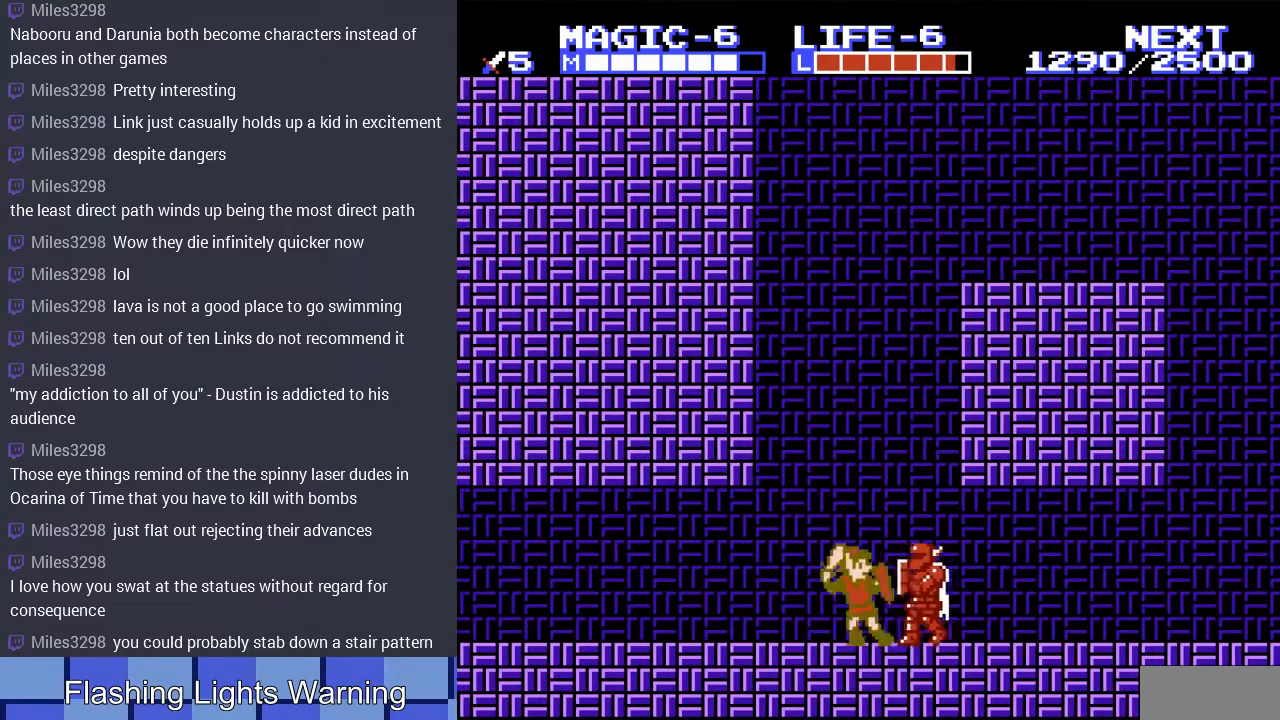
{"buttons": ["B", "DPAD_DOWN", "DPAD_RIGHT"], "events": [[133, "B", "up"], [400, "DPAD_DOWN", "down"], [433, "DPAD_RIGHT", "up"], [467, "B", "down"], [500, "DPAD_RIGHT", "down"]]}
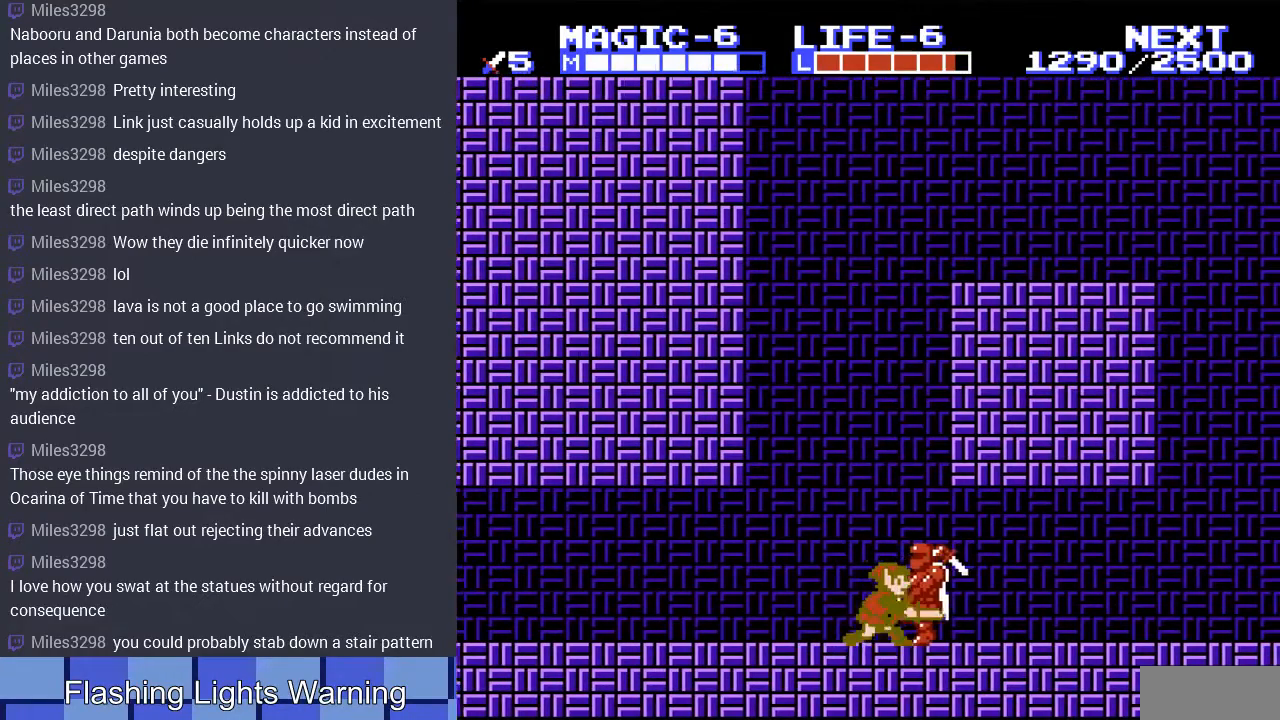
{"buttons": [], "events": [[33, "DPAD_RIGHT", "up"], [133, "DPAD_RIGHT", "down"], [167, "B", "up"], [267, "DPAD_DOWN", "up"], [300, "DPAD_RIGHT", "up"]]}
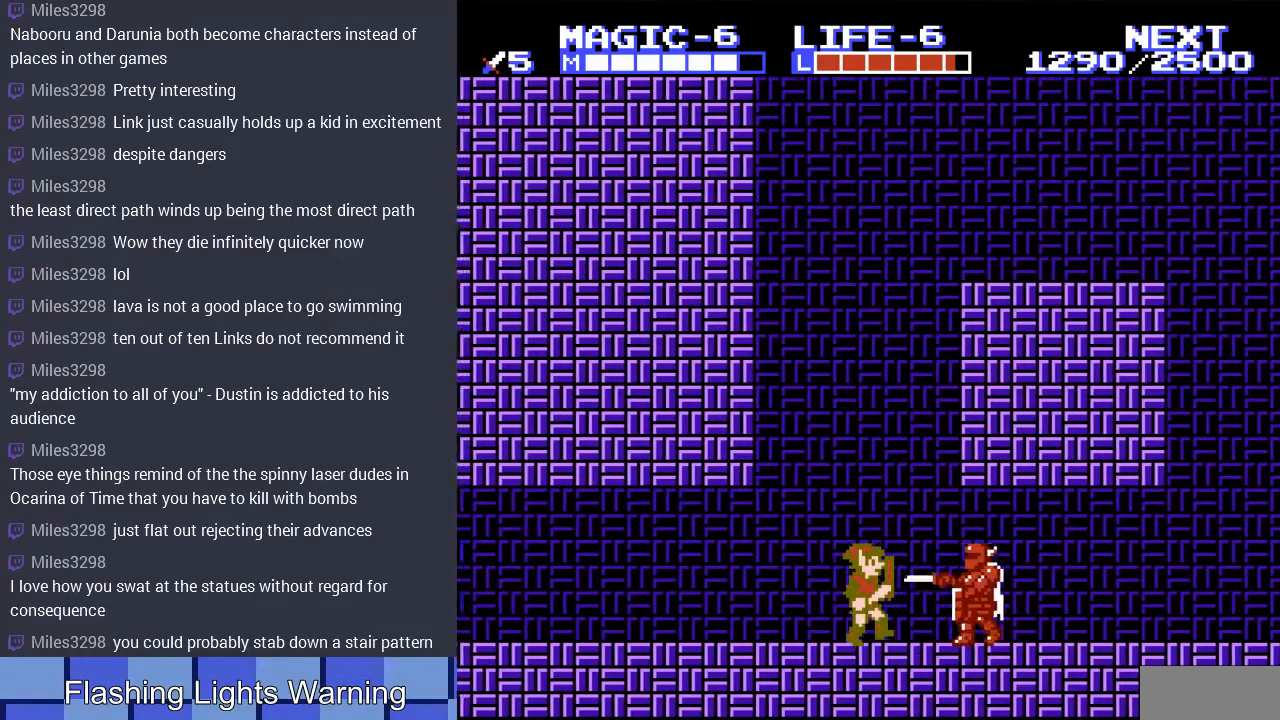
{"buttons": ["B", "DPAD_RIGHT"], "events": [[100, "DPAD_RIGHT", "down"], [500, "B", "down"]]}
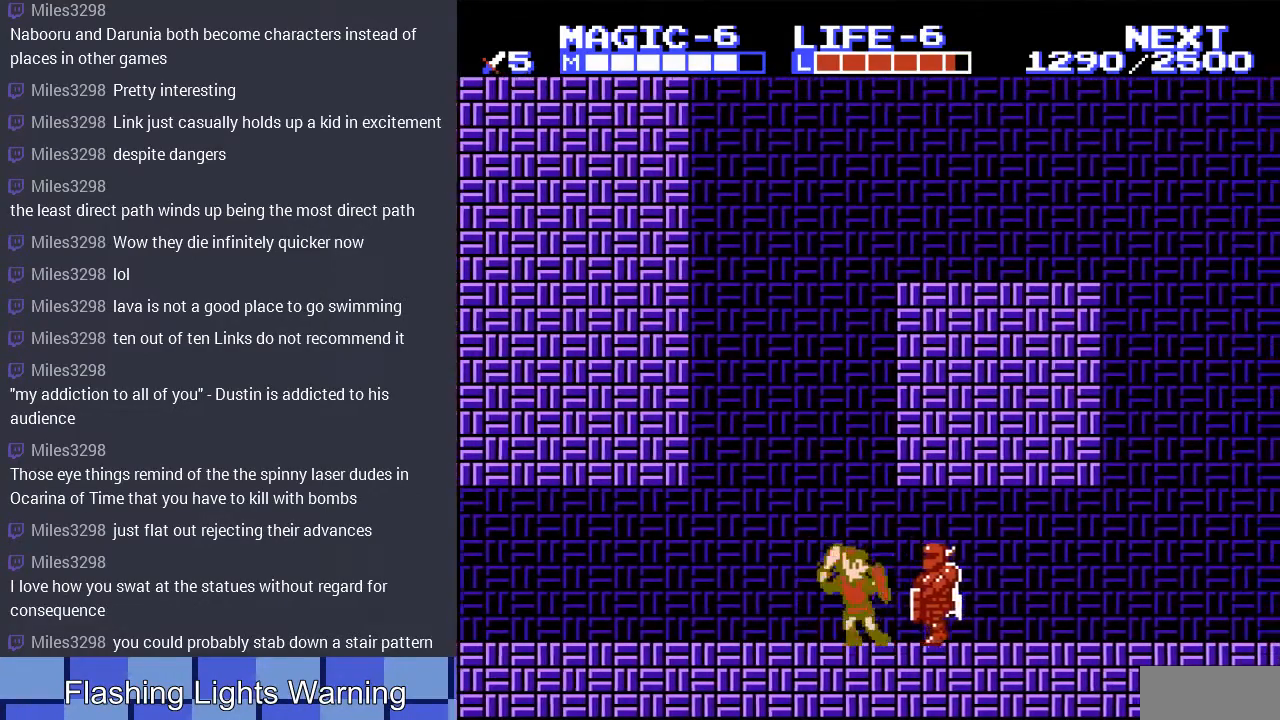
{"buttons": ["DPAD_DOWN", "DPAD_RIGHT"], "events": [[67, "DPAD_RIGHT", "up"], [167, "B", "up"], [400, "DPAD_RIGHT", "down"], [500, "DPAD_DOWN", "down"]]}
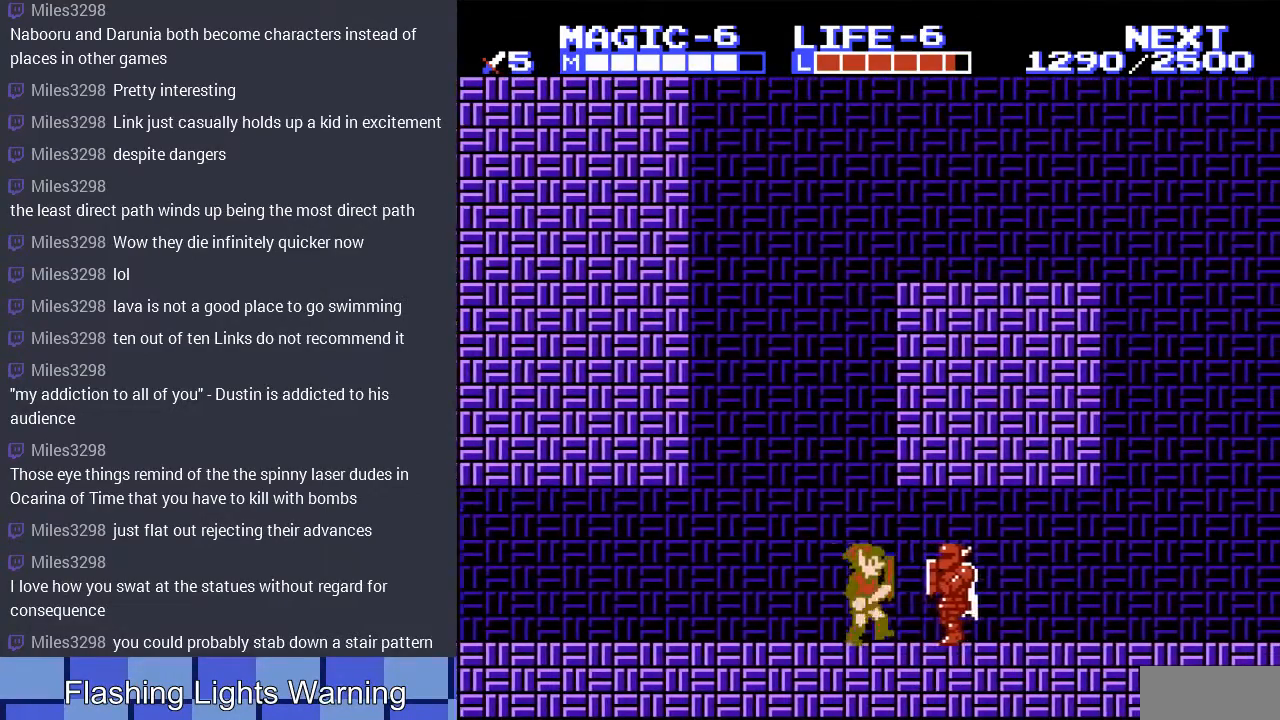
{"buttons": ["DPAD_RIGHT"], "events": [[100, "B", "down"], [267, "B", "up"], [267, "DPAD_DOWN", "up"]]}
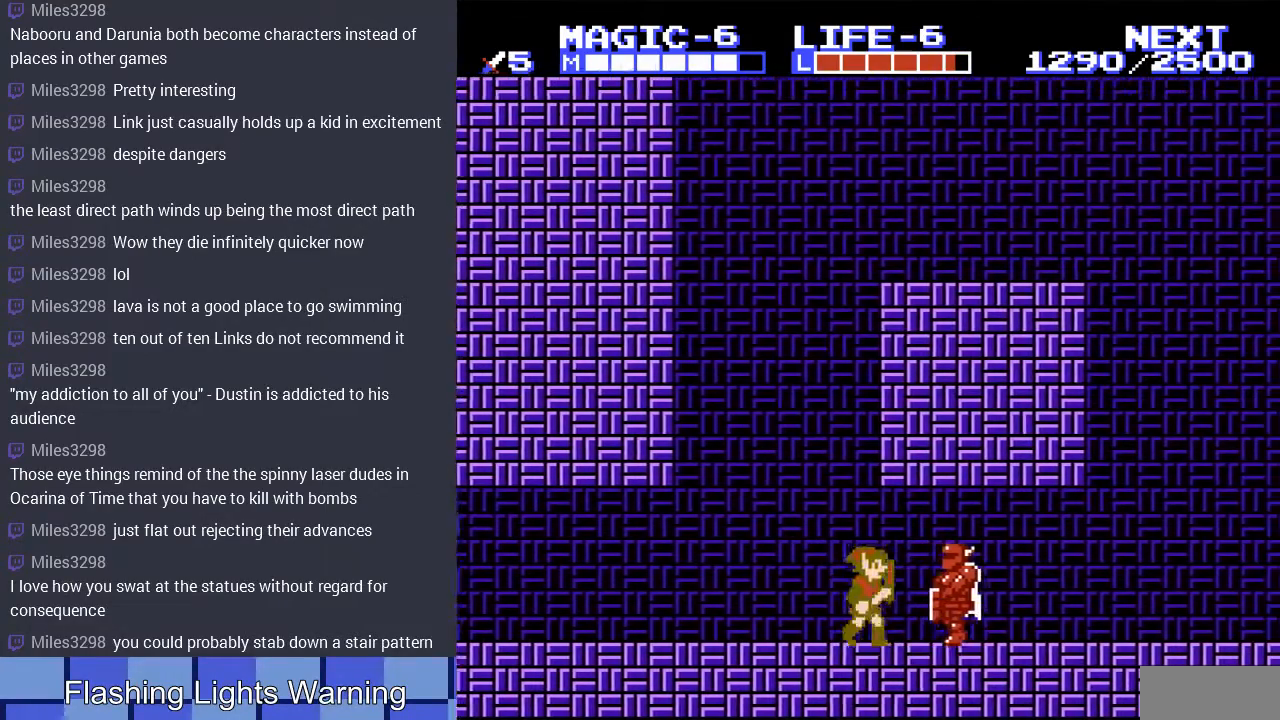
{"buttons": ["DPAD_RIGHT"], "events": [[100, "B", "down"], [233, "B", "up"]]}
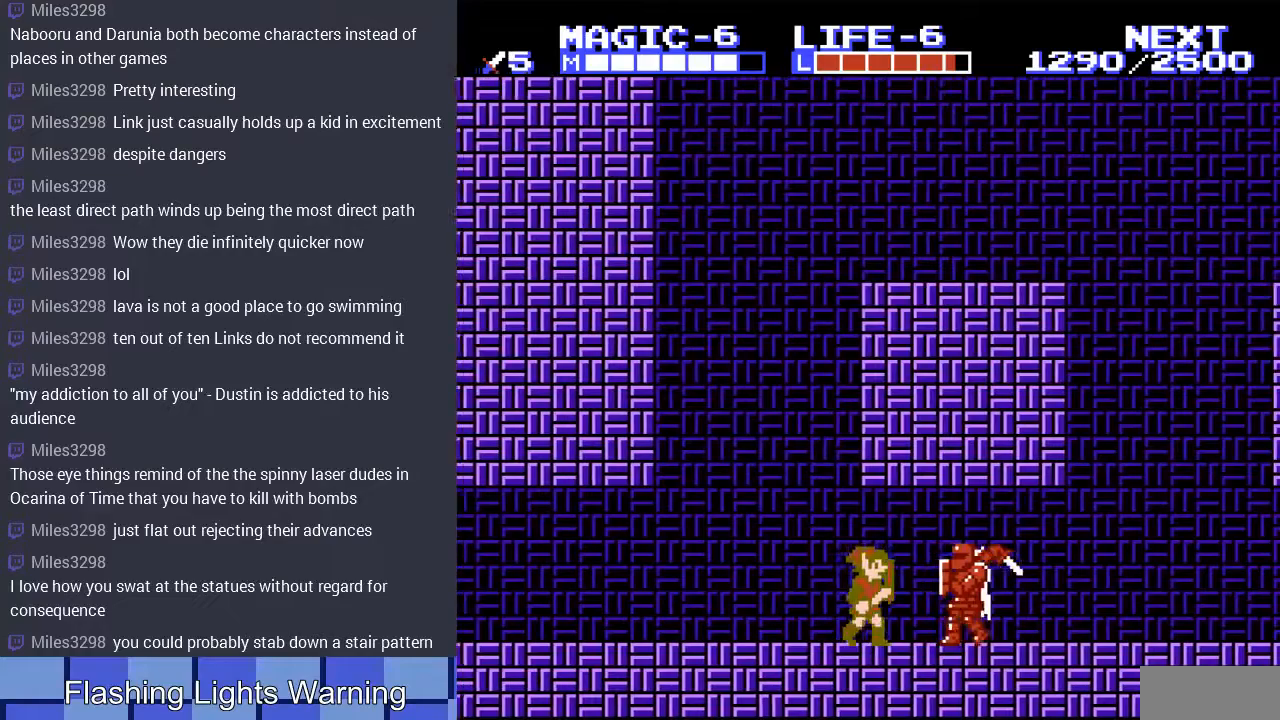
{"buttons": ["DPAD_DOWN", "DPAD_RIGHT"], "events": [[367, "DPAD_DOWN", "down"]]}
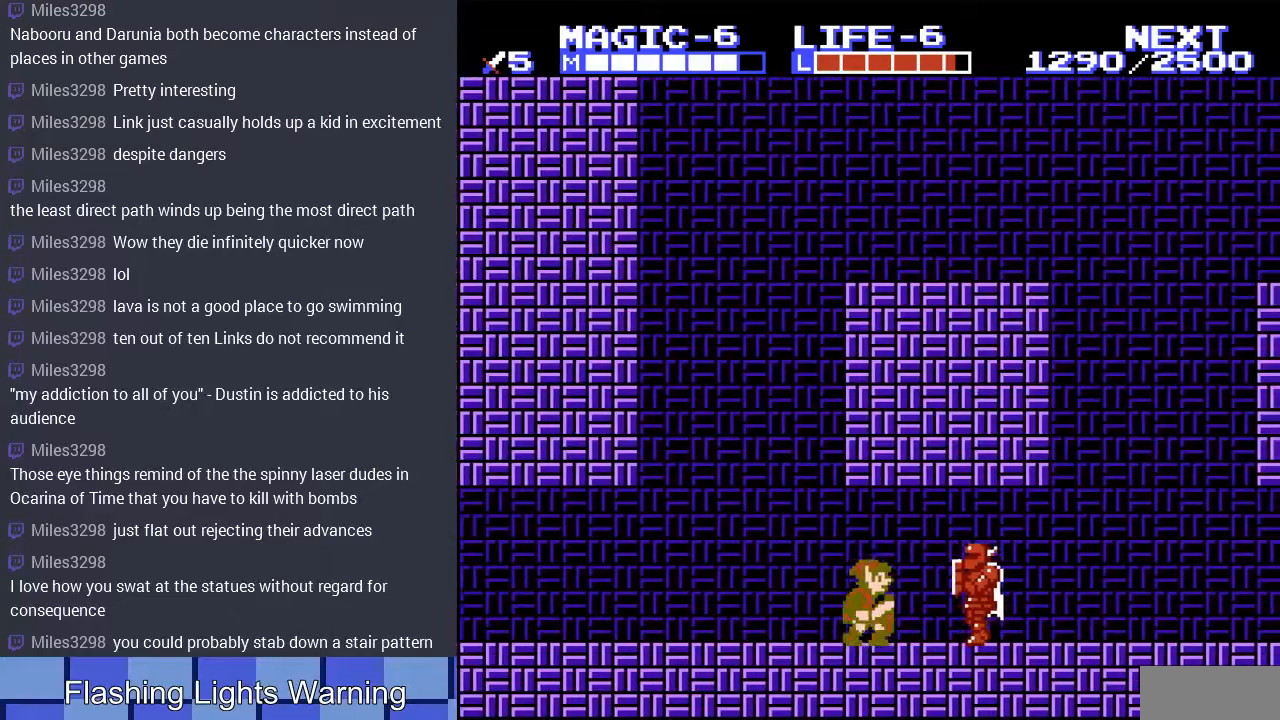
{"buttons": ["DPAD_RIGHT"], "events": [[33, "DPAD_DOWN", "up"], [267, "B", "down"], [267, "DPAD_DOWN", "down"], [400, "B", "up"], [433, "DPAD_DOWN", "up"]]}
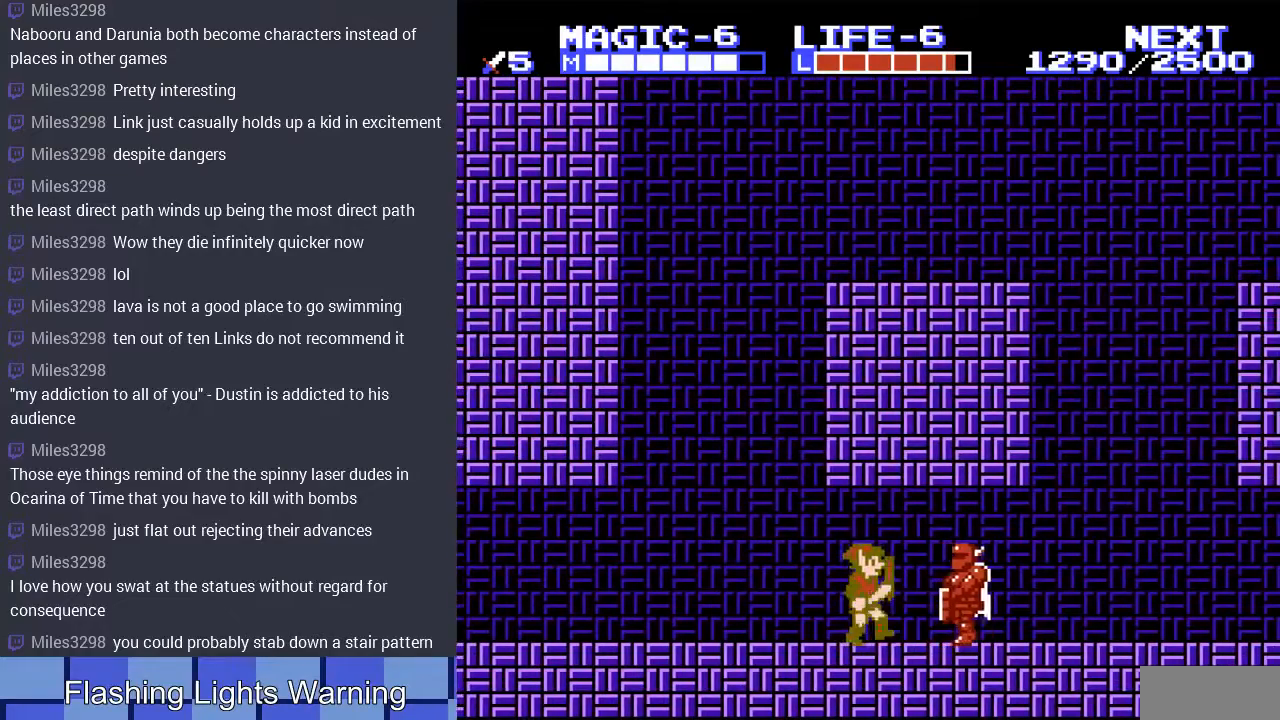
{"buttons": ["DPAD_RIGHT"], "events": [[267, "B", "down"], [433, "B", "up"]]}
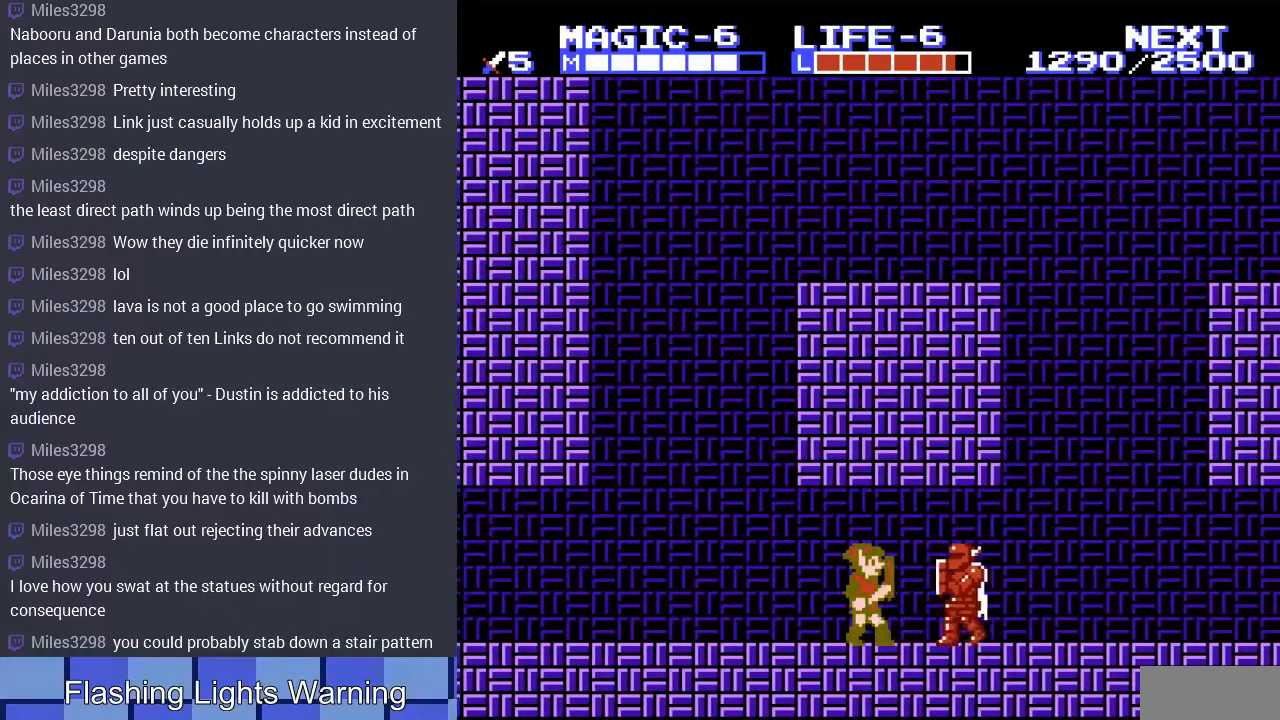
{"buttons": ["B", "DPAD_DOWN", "DPAD_RIGHT"], "events": [[300, "DPAD_DOWN", "down"], [367, "B", "down"]]}
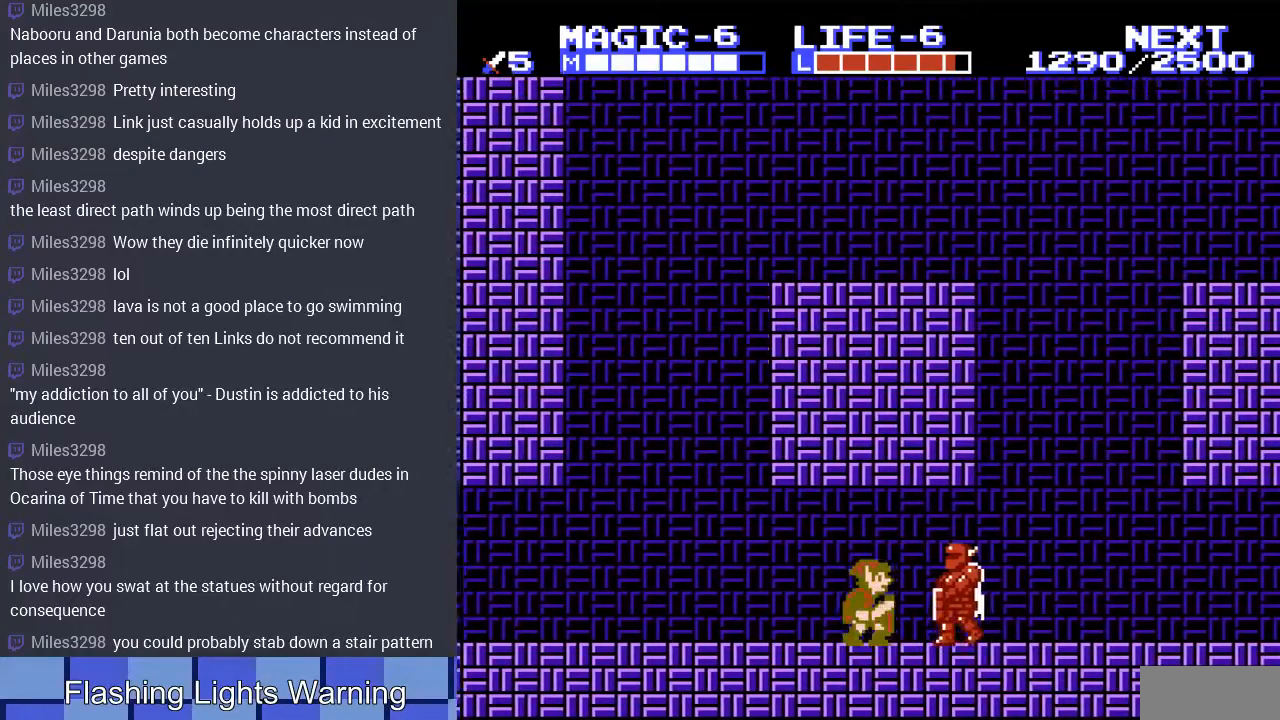
{"buttons": ["B", "DPAD_RIGHT"], "events": [[67, "B", "up"], [67, "DPAD_DOWN", "up"], [400, "B", "down"]]}
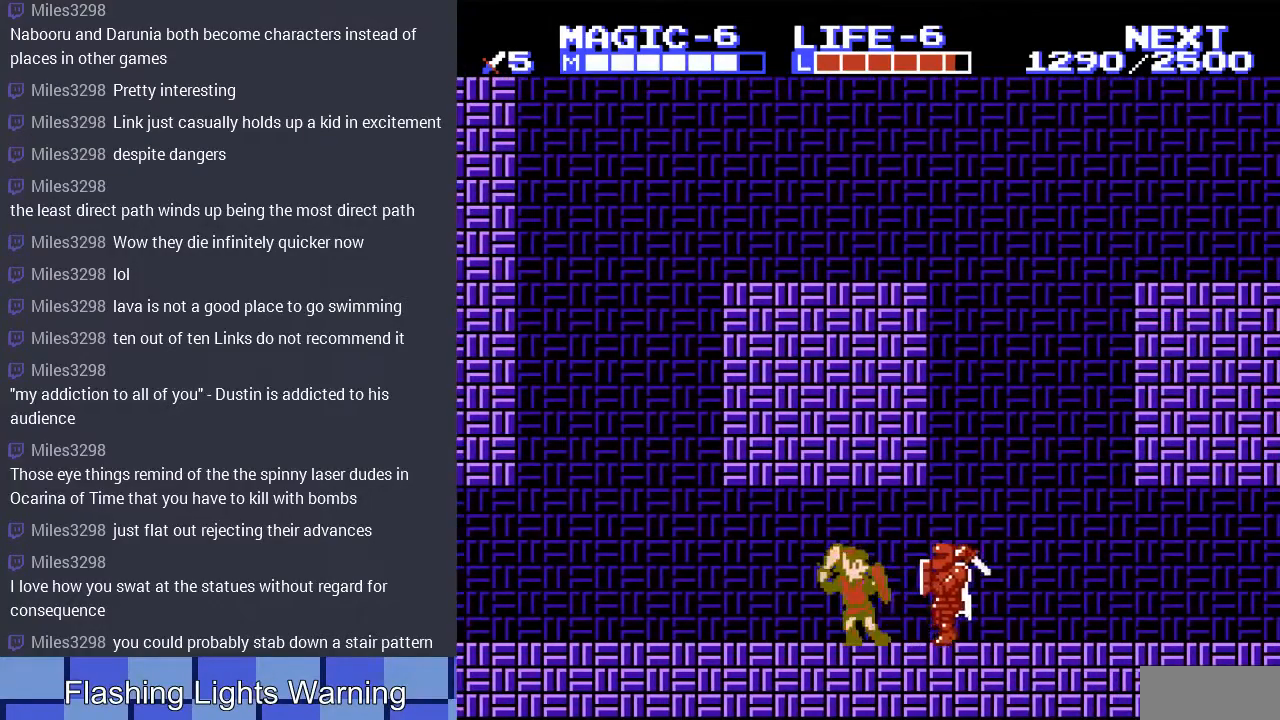
{"buttons": ["DPAD_RIGHT"], "events": [[67, "B", "up"]]}
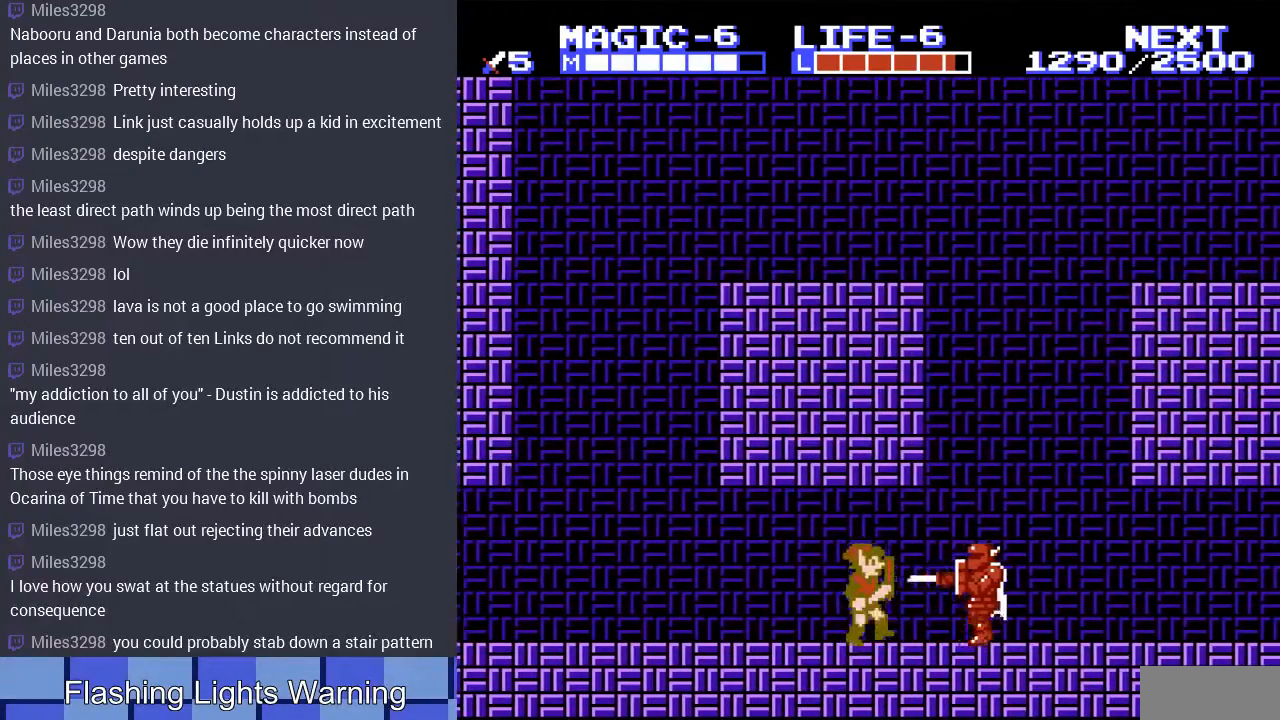
{"buttons": ["DPAD_DOWN", "DPAD_RIGHT"], "events": [[33, "DPAD_DOWN", "down"], [67, "B", "down"], [233, "B", "up"], [233, "DPAD_DOWN", "up"], [500, "DPAD_DOWN", "down"]]}
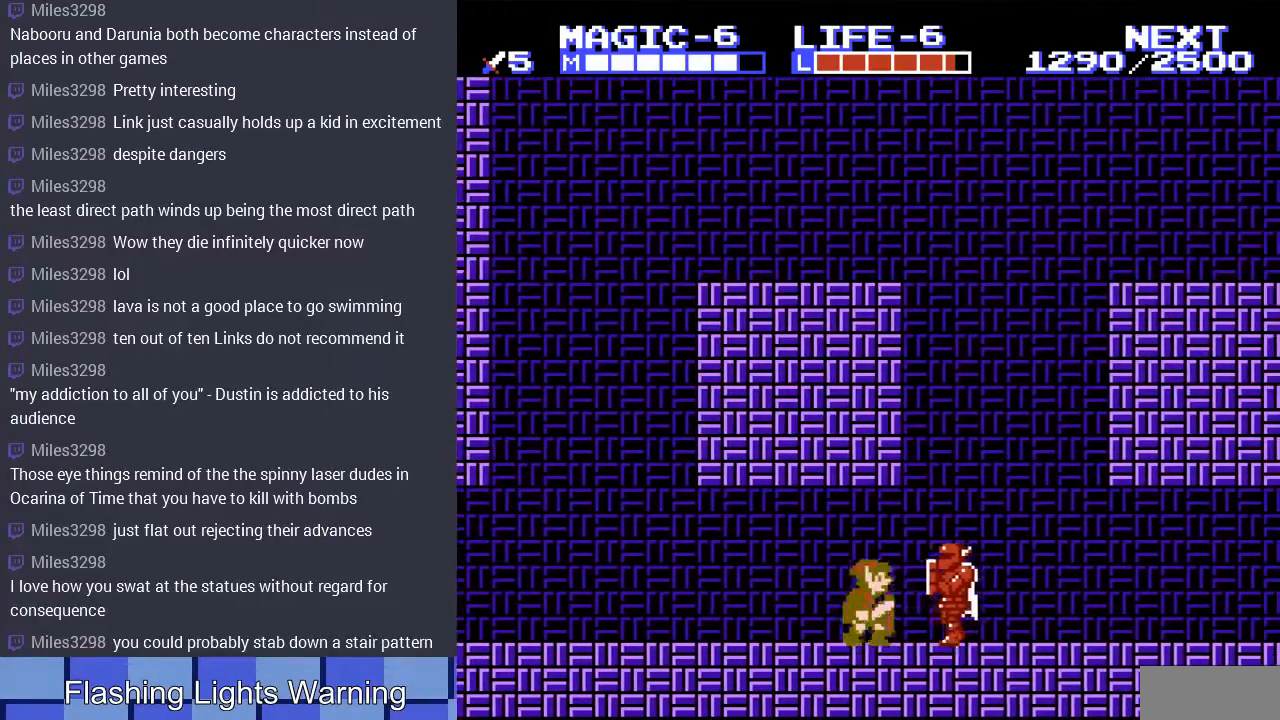
{"buttons": ["DPAD_RIGHT"], "events": [[33, "B", "down"], [200, "B", "up"], [200, "DPAD_DOWN", "up"]]}
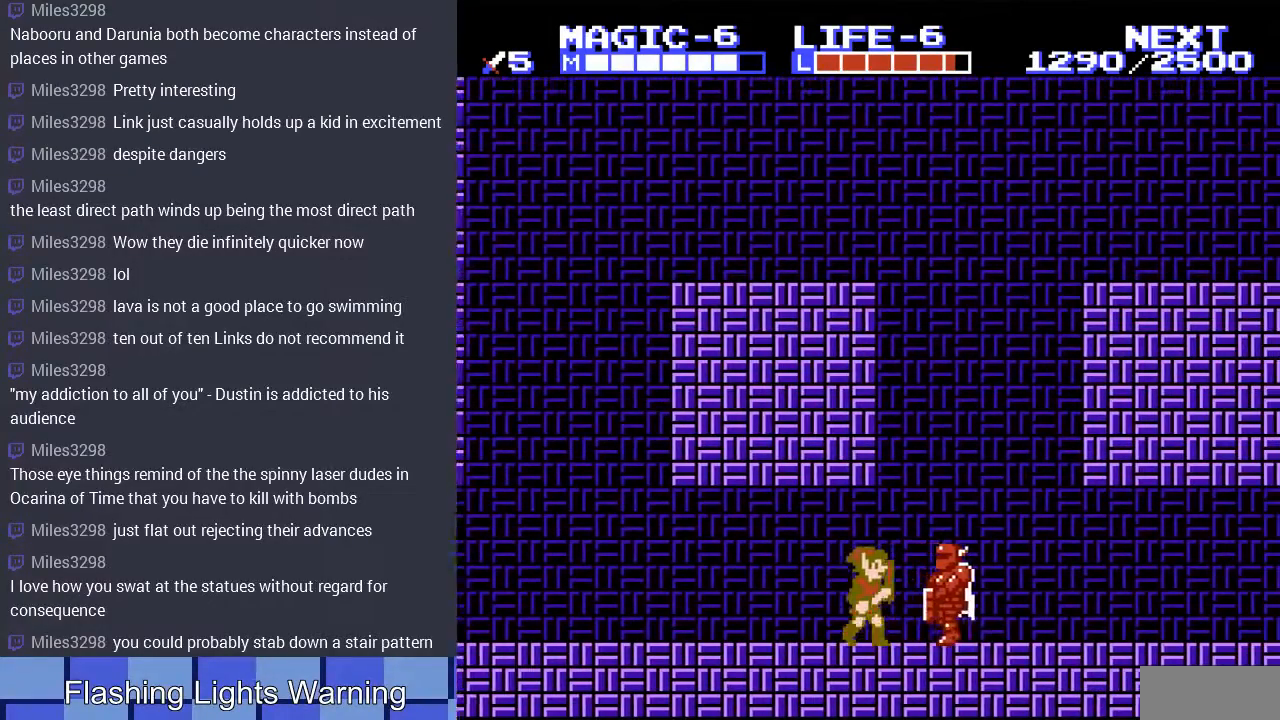
{"buttons": ["DPAD_RIGHT"], "events": [[100, "B", "down"], [267, "B", "up"]]}
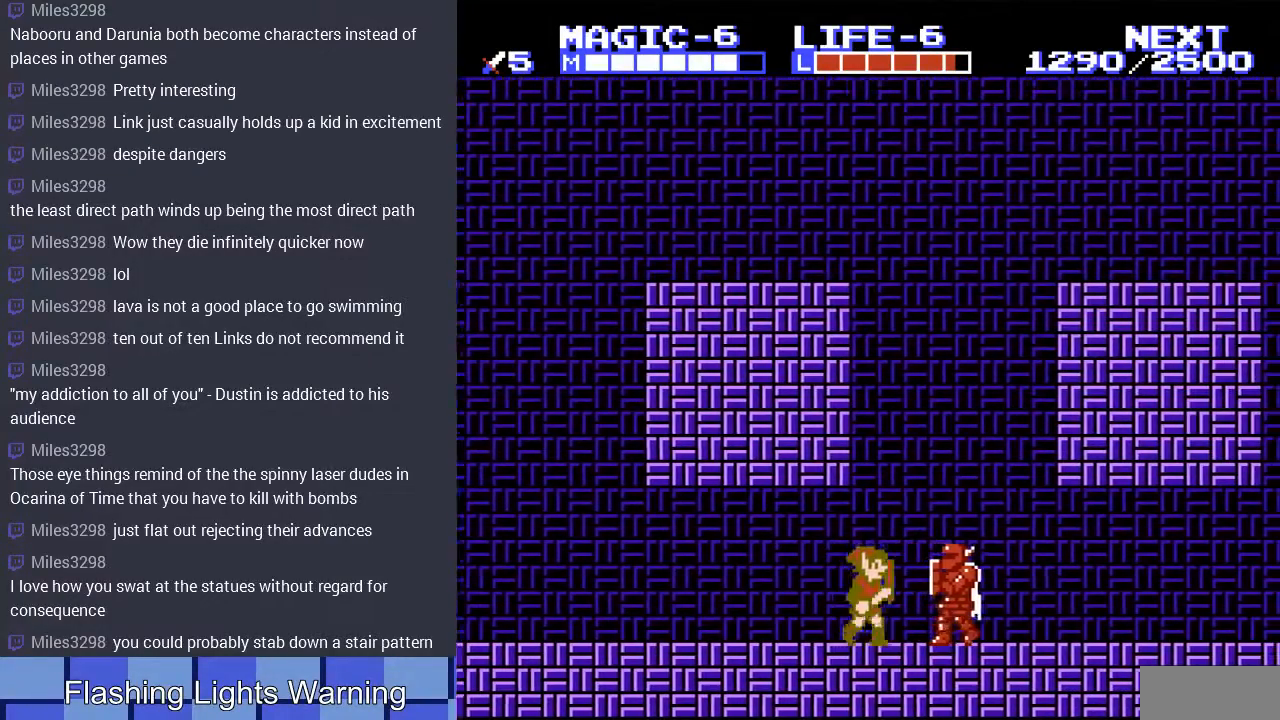
{"buttons": ["DPAD_RIGHT"], "events": [[167, "DPAD_DOWN", "down"], [200, "B", "down"], [433, "B", "up"], [433, "DPAD_DOWN", "up"]]}
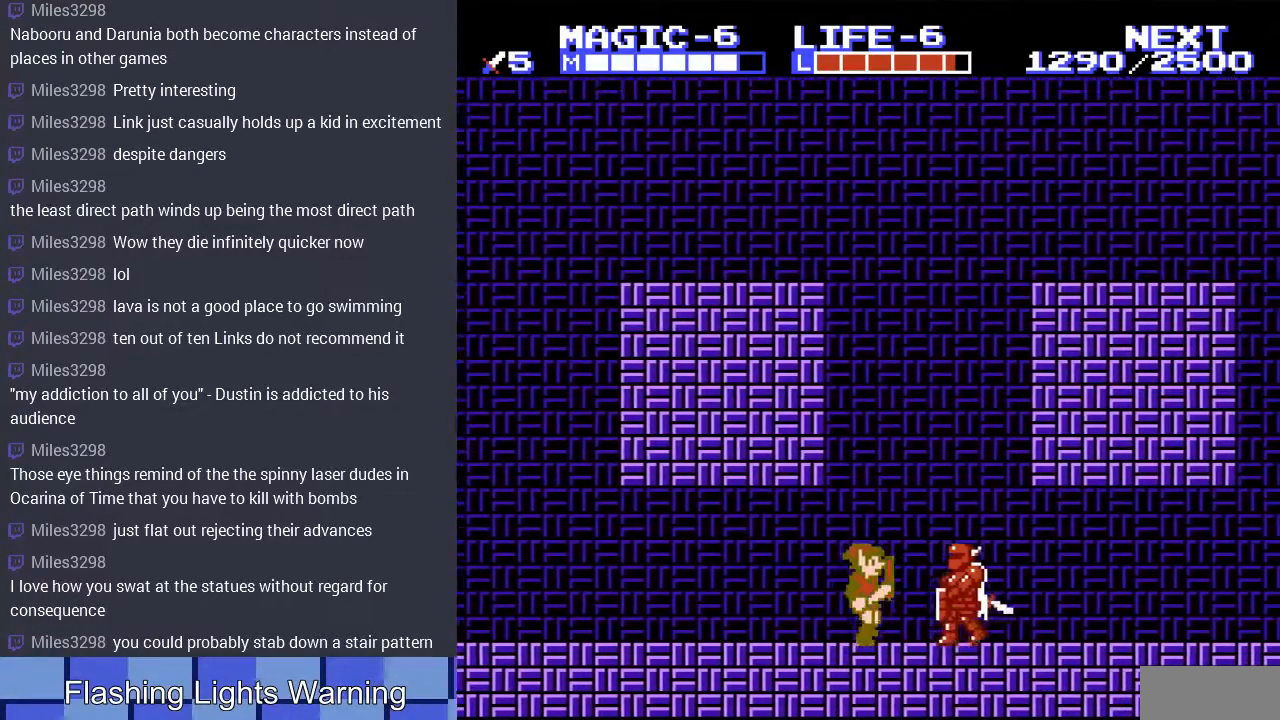
{"buttons": [], "events": [[333, "DPAD_DOWN", "down"], [367, "DPAD_DOWN", "up"], [467, "DPAD_RIGHT", "up"]]}
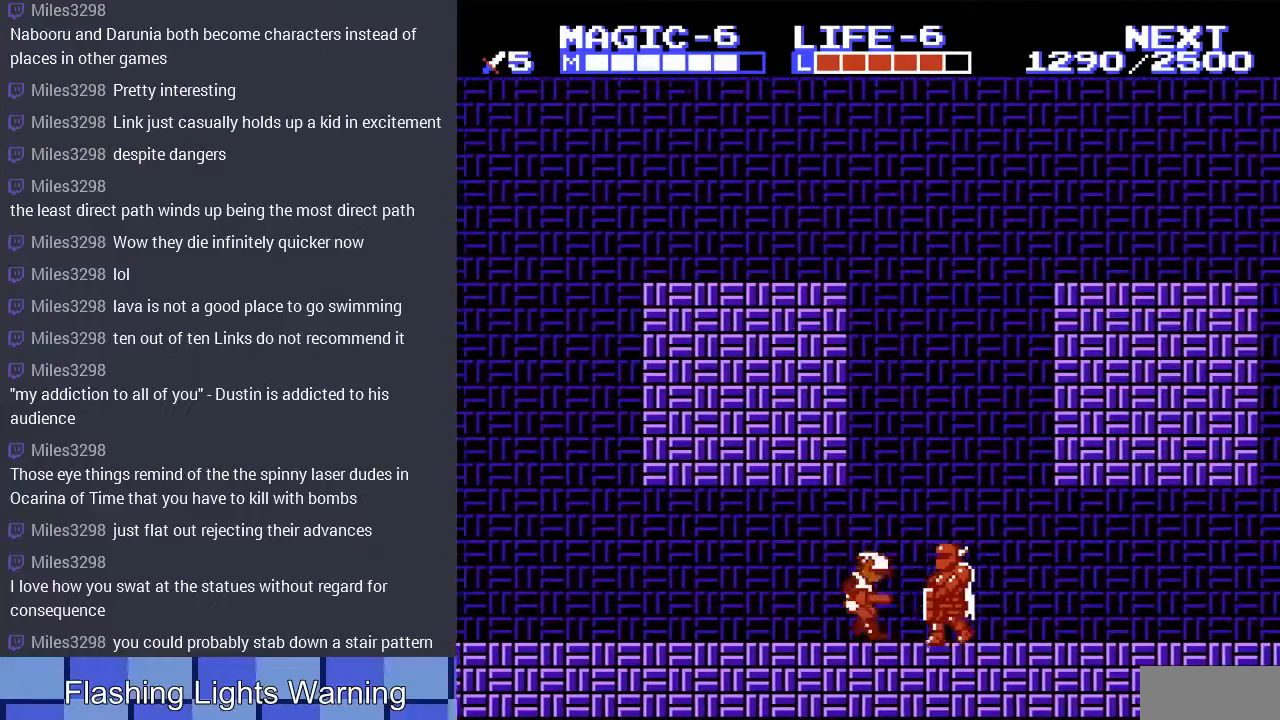
{"buttons": ["B", "DPAD_RIGHT"], "events": [[133, "DPAD_RIGHT", "down"], [467, "B", "down"]]}
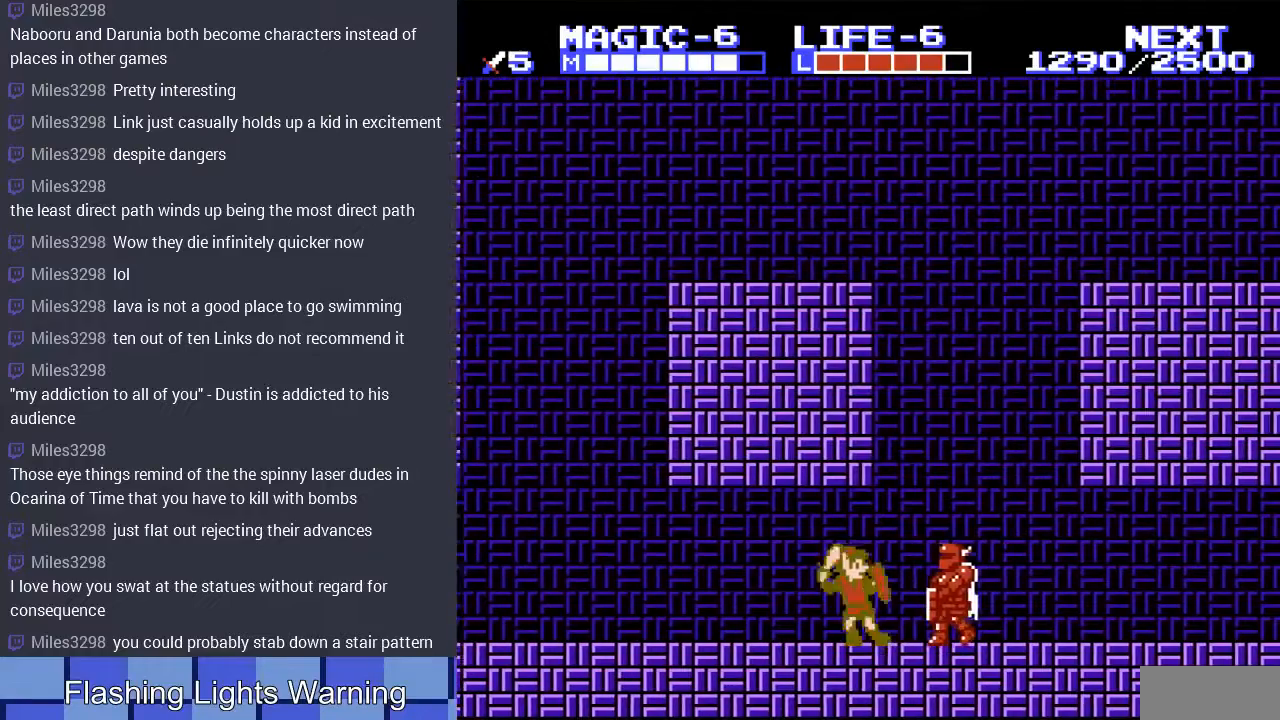
{"buttons": ["DPAD_RIGHT"], "events": [[200, "B", "up"]]}
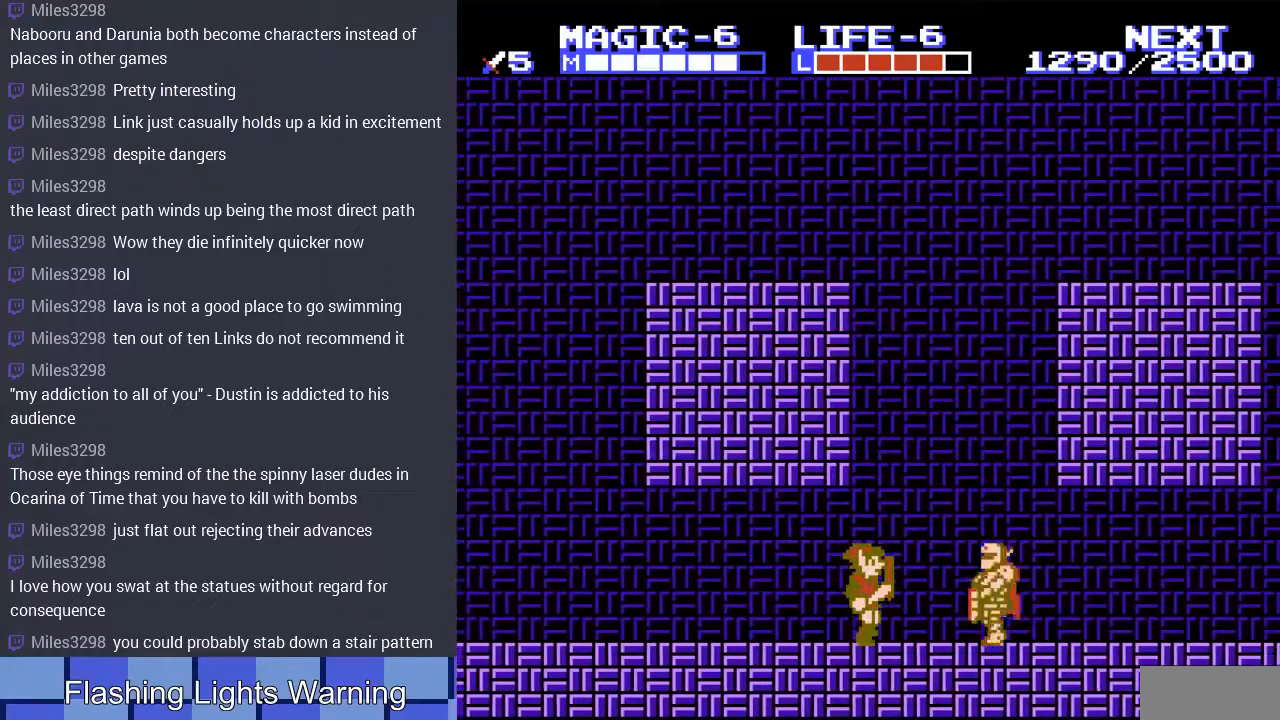
{"buttons": [], "events": [[233, "B", "down"], [333, "DPAD_RIGHT", "up"], [400, "B", "up"]]}
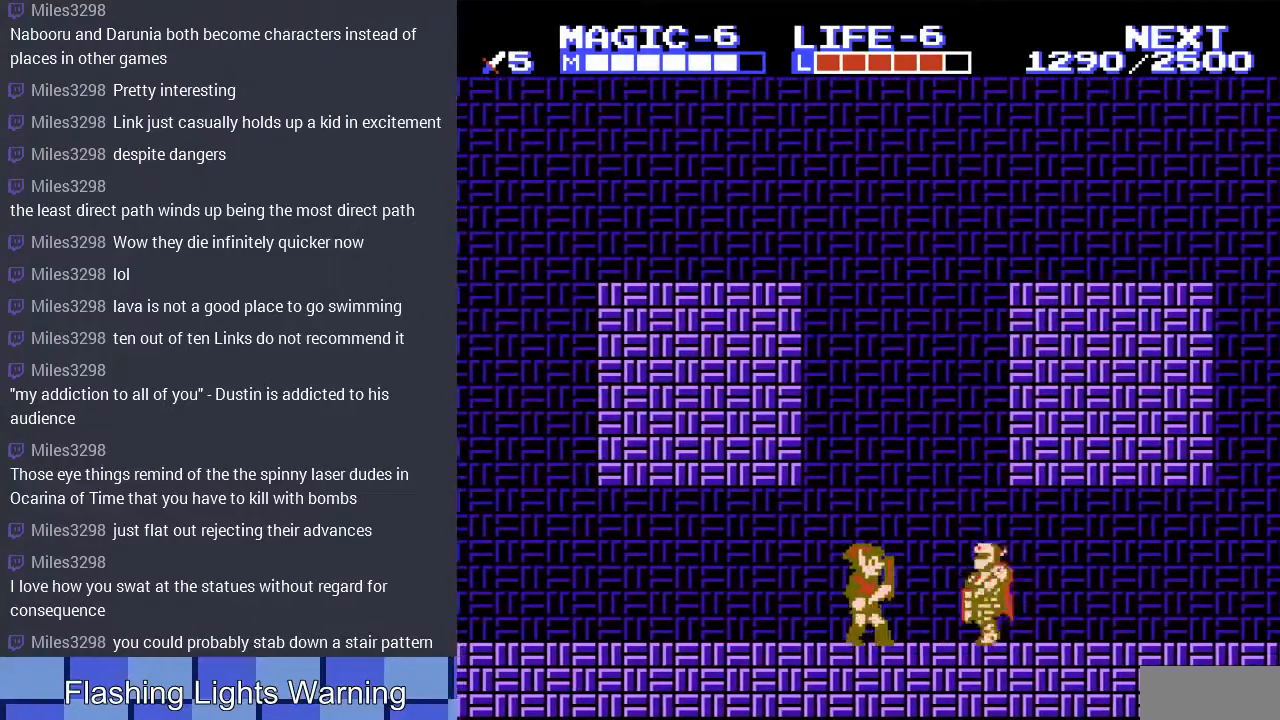
{"buttons": ["B", "DPAD_RIGHT"], "events": [[133, "DPAD_RIGHT", "down"], [467, "B", "down"]]}
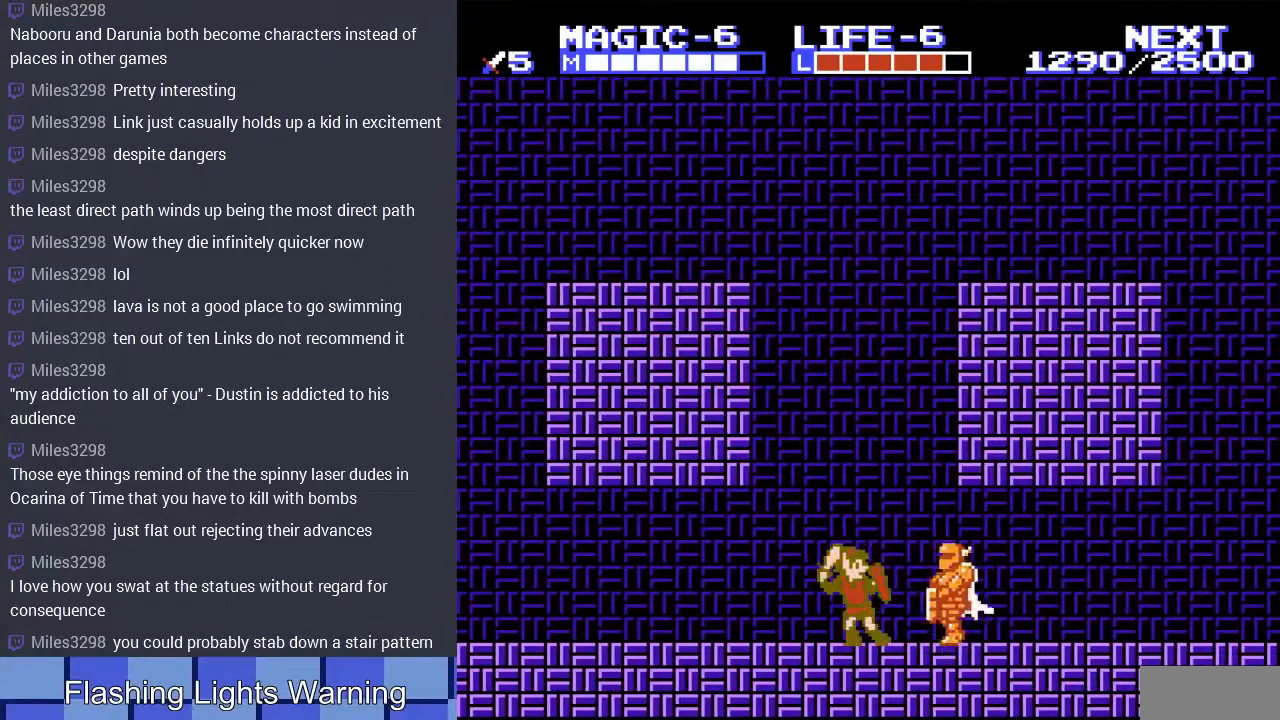
{"buttons": ["DPAD_RIGHT"], "events": [[67, "DPAD_RIGHT", "up"], [133, "B", "up"], [333, "DPAD_RIGHT", "down"], [367, "DPAD_DOWN", "down"], [367, "DPAD_RIGHT", "up"], [400, "DPAD_DOWN", "up"], [467, "DPAD_RIGHT", "down"]]}
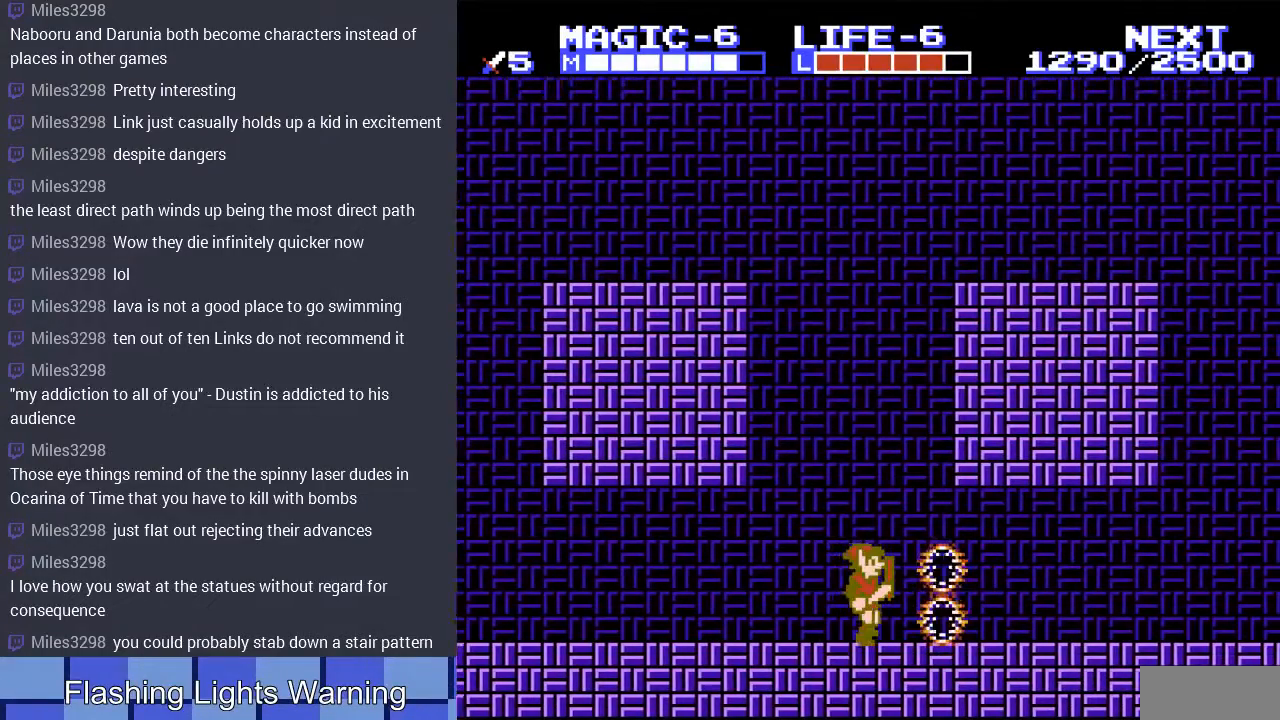
{"buttons": ["DPAD_RIGHT"], "events": []}
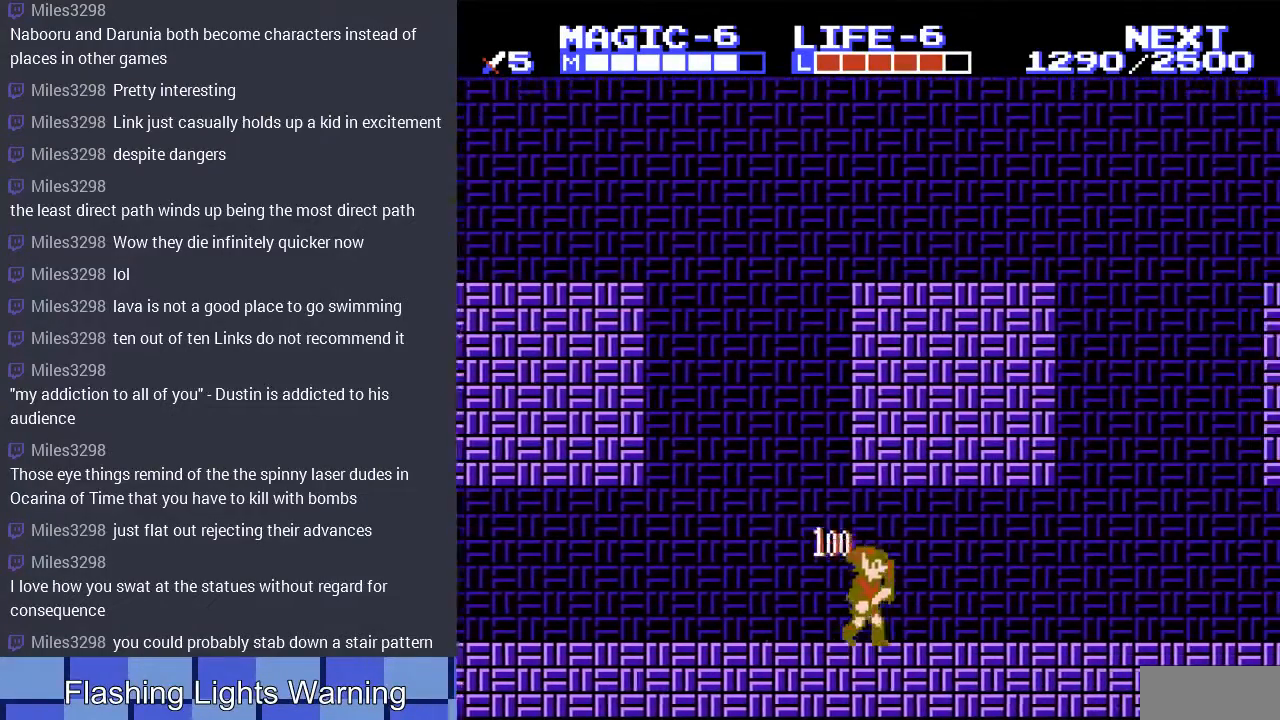
{"buttons": ["DPAD_RIGHT"], "events": []}
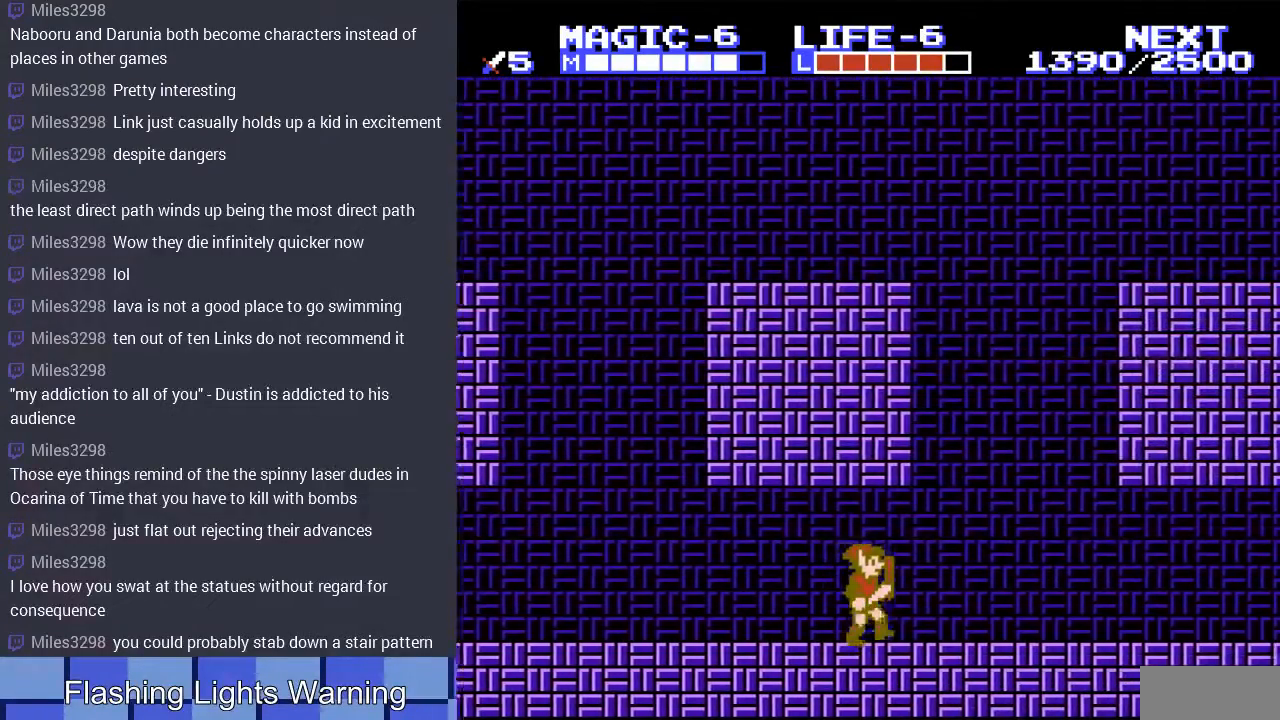
{"buttons": ["DPAD_RIGHT"], "events": []}
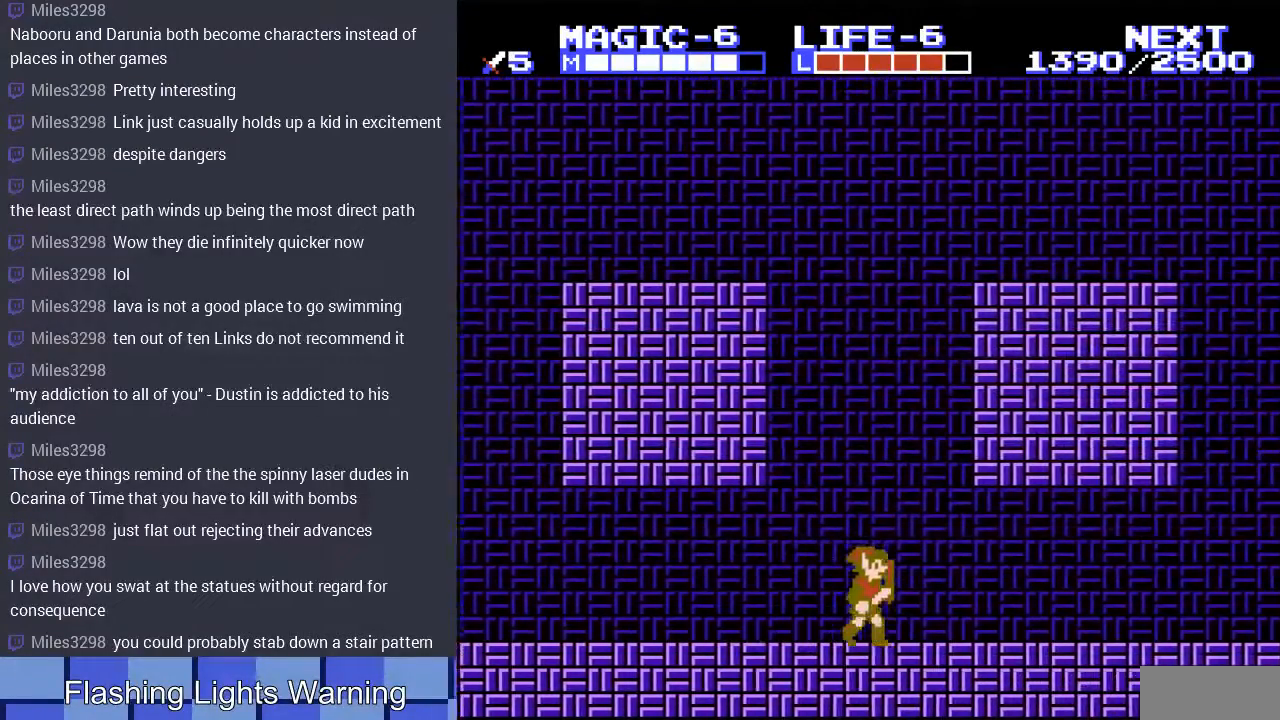
{"buttons": ["DPAD_RIGHT"], "events": []}